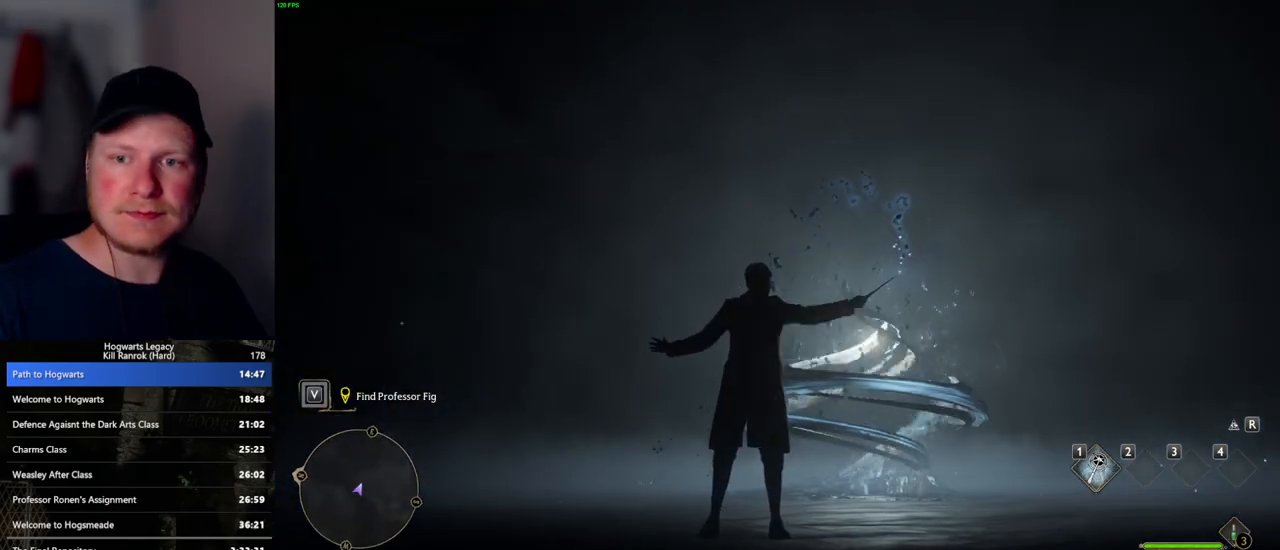
Gameplay with keyboard and mouse; each line is a JSON object with the keys and mouse buttons held at the frame after it. "events" lists presses ("down") and releases ("up") of ".", "/", "0", "1", "2", "3", "4", "5", "6", "7", "8", "9", "a", "alt_l", "alt_r", "b", "backslash", "backspace", "c", "caps_lock", "comma", "ctrl_l", "ctrl_r", "d", "e", "equals", "escape", "f", "f1", "f10", "f11", "f12", "f2", "f3", "f5", "f6", "f7", "f8", "f9", "g", "h", "i", "j", "k", "l", "lbracket", "m", "minus", "n", "o", "p", "q", "quote", "r", "rbracket", "return", "s", "semicolon", "shift_l", "shift_r", "space", "super_l", "super_r", "t", "tab", "tilde", "u", "v", "w", "x", "y", "z", "mouse_left", "mouse_wheel", "mouse_right", "mouse_mb4" and "mouse_mb5" between this image and that frame as [ms after this image, input, new state], when the widget could be followed in between. "mouse_left", "mouse_wheel", "mouse_right", "mouse_mb4", "mouse_mb5" = the "left", "wheel", "right", "mb4", "mb5" buttons of the "mouse" list. No other keys are recorded. "wheel" means that the mouse wheel is clicked or scrolled. Mouse movement is not recorded. Not read: f4.
{"keys": [], "mouse": [], "events": []}
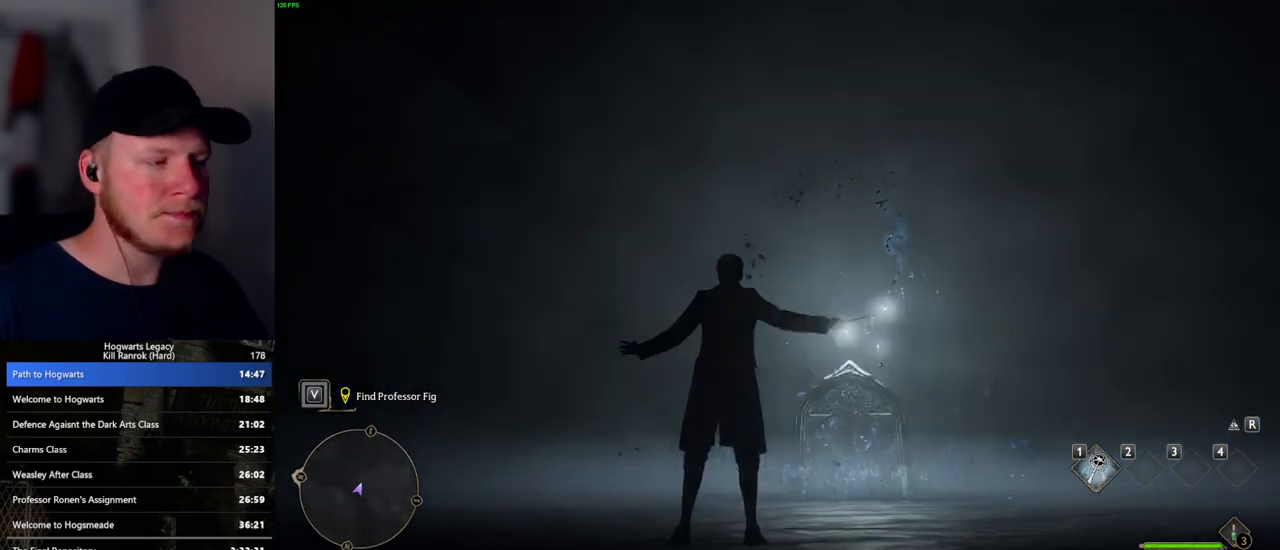
{"keys": [], "mouse": [], "events": []}
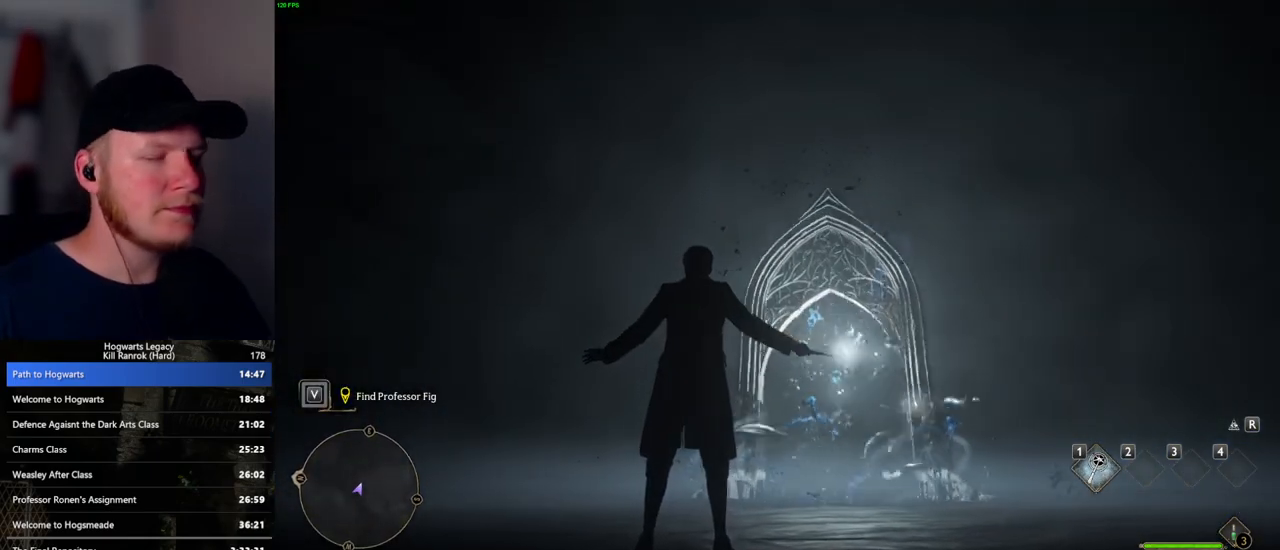
{"keys": [], "mouse": [], "events": []}
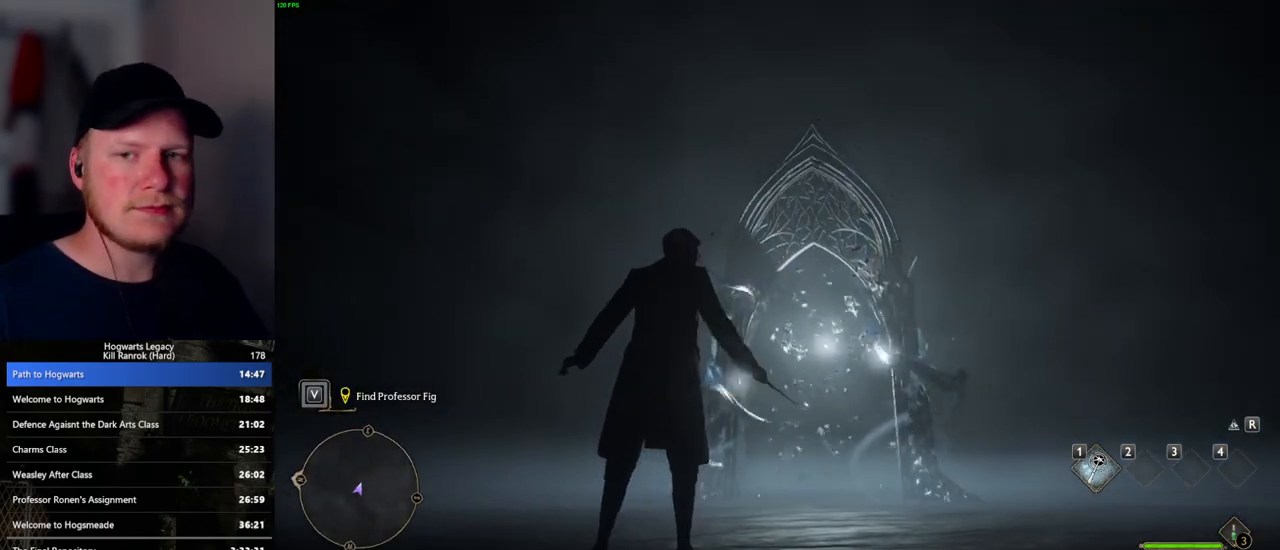
{"keys": ["w"], "mouse": [], "events": [[450, "w", "down"]]}
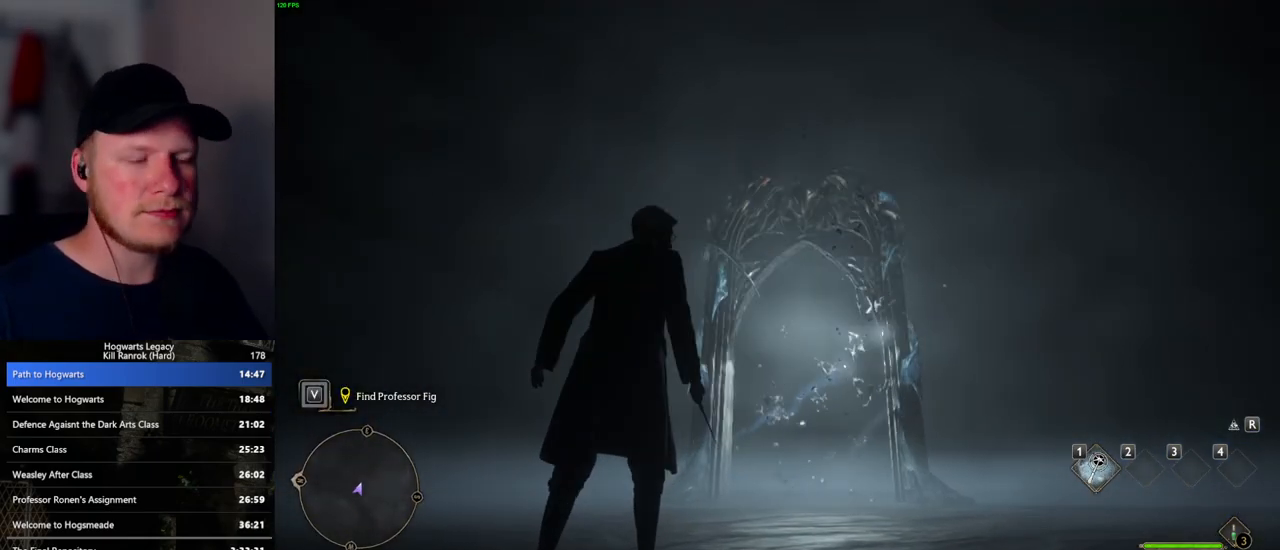
{"keys": [], "mouse": [], "events": [[67, "w", "up"]]}
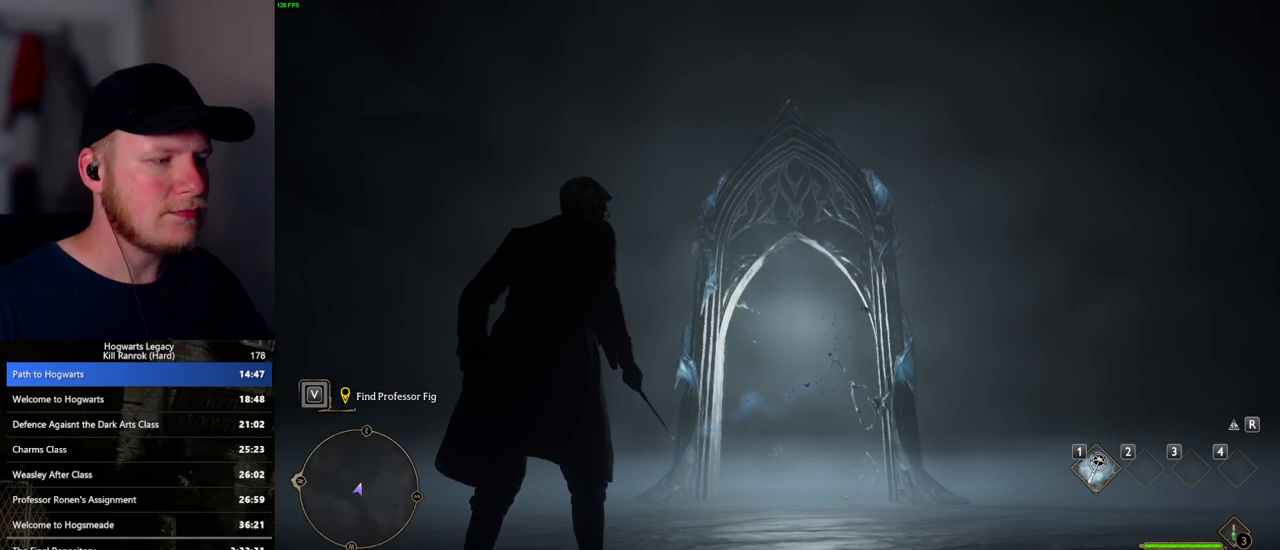
{"keys": ["w"], "mouse": [], "events": [[217, "w", "down"]]}
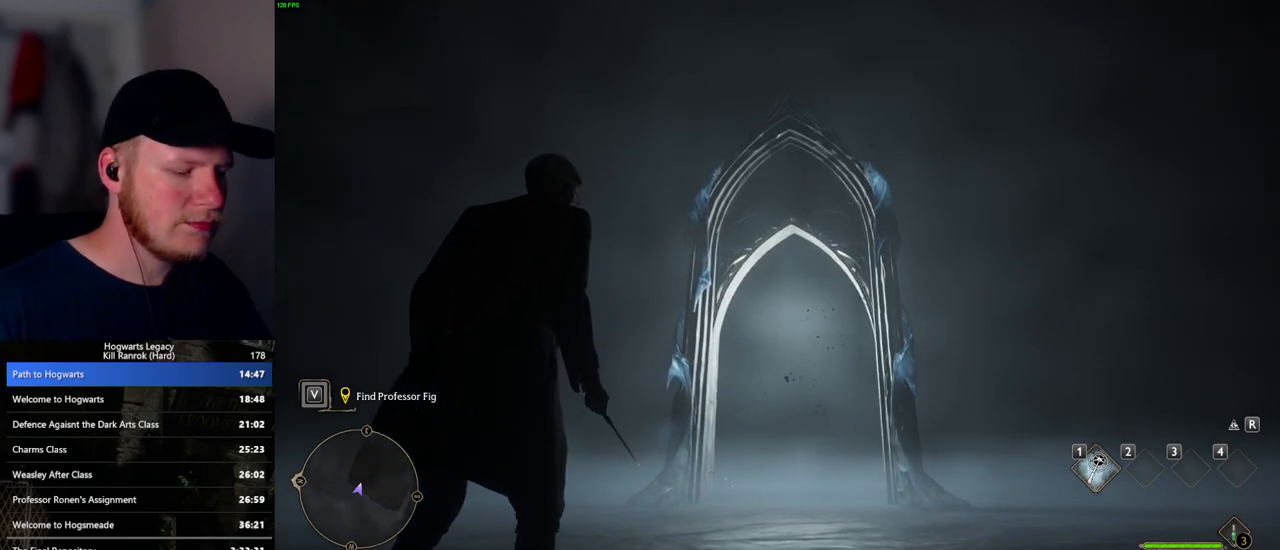
{"keys": ["w"], "mouse": [], "events": []}
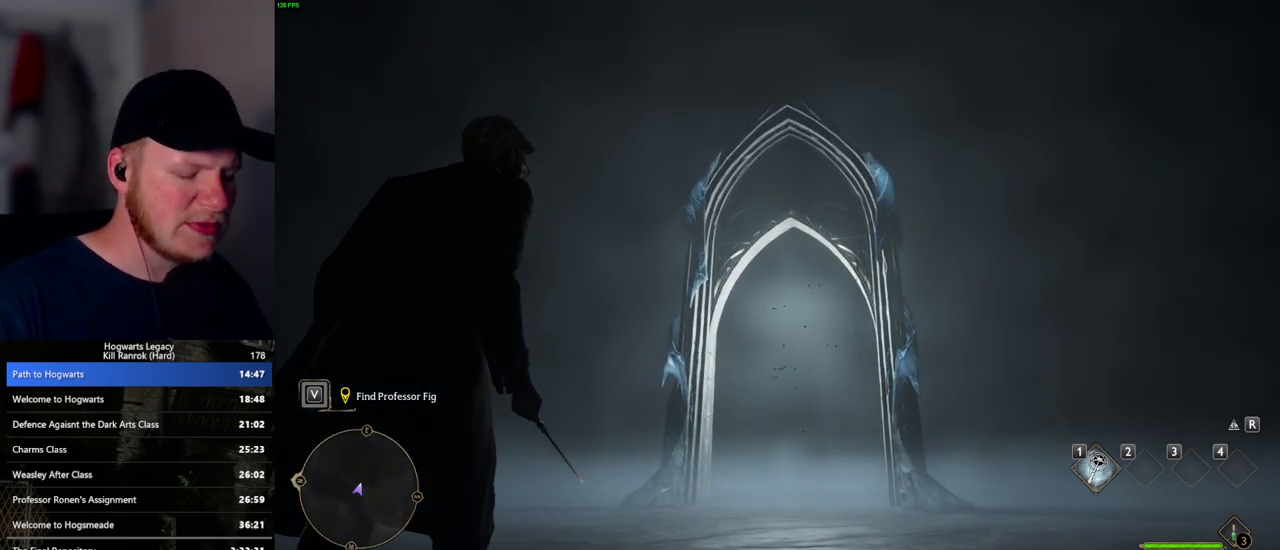
{"keys": ["w"], "mouse": [], "events": []}
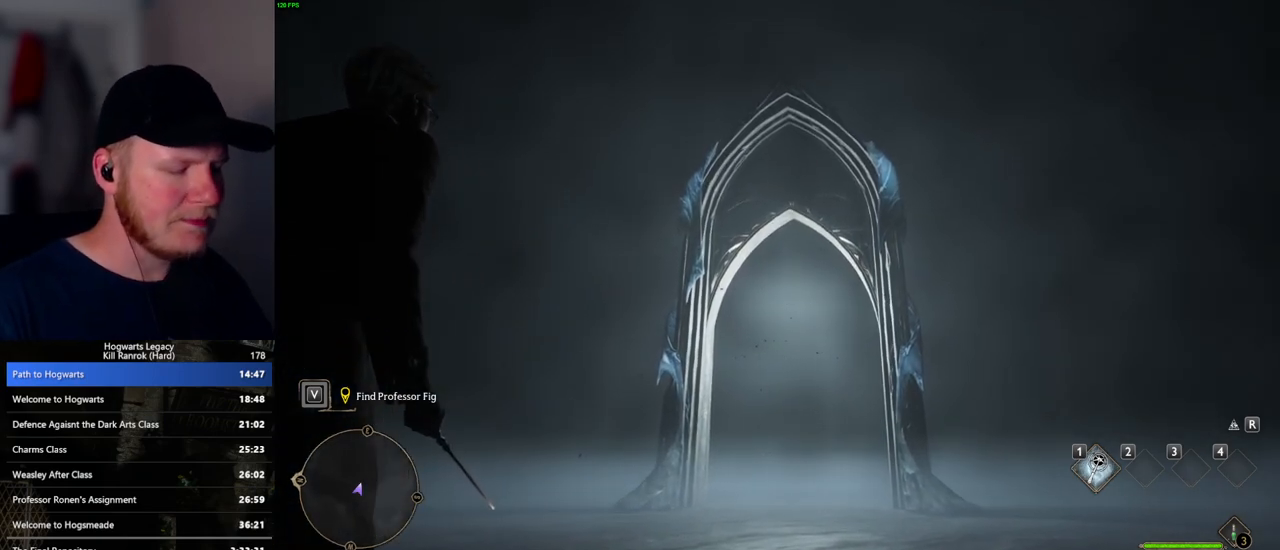
{"keys": [], "mouse": [], "events": [[483, "w", "up"]]}
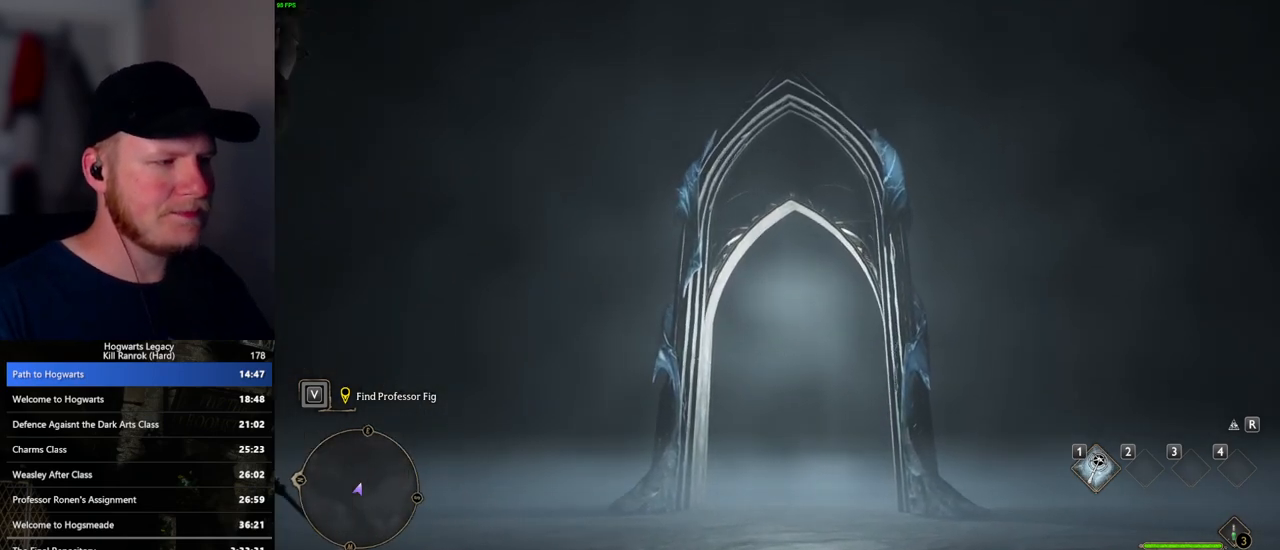
{"keys": ["w"], "mouse": [], "events": [[350, "w", "down"]]}
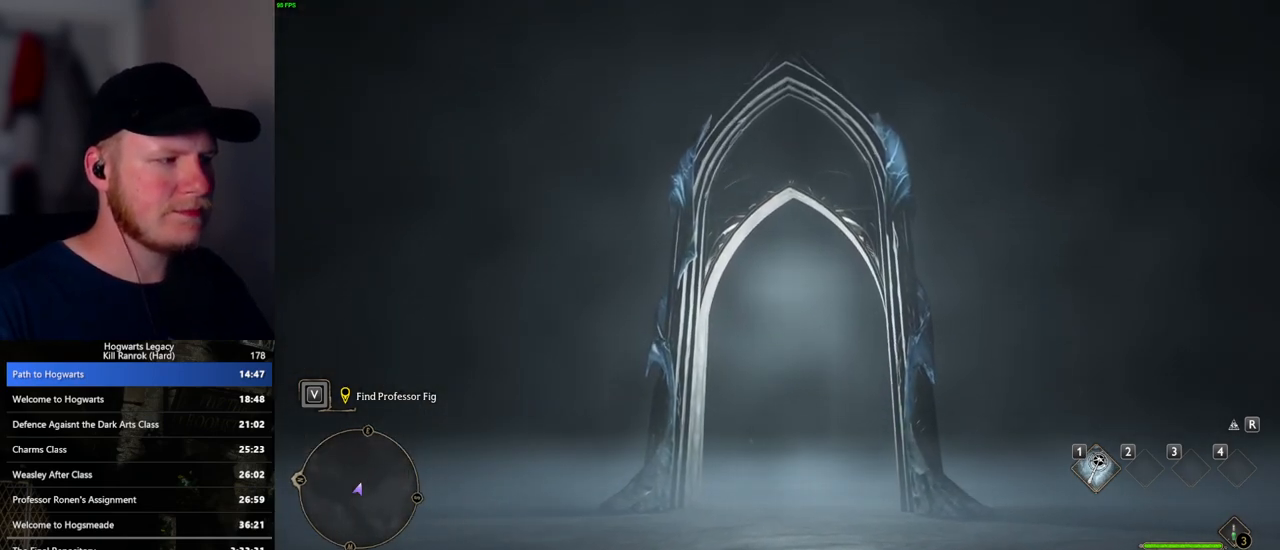
{"keys": ["w"], "mouse": [], "events": []}
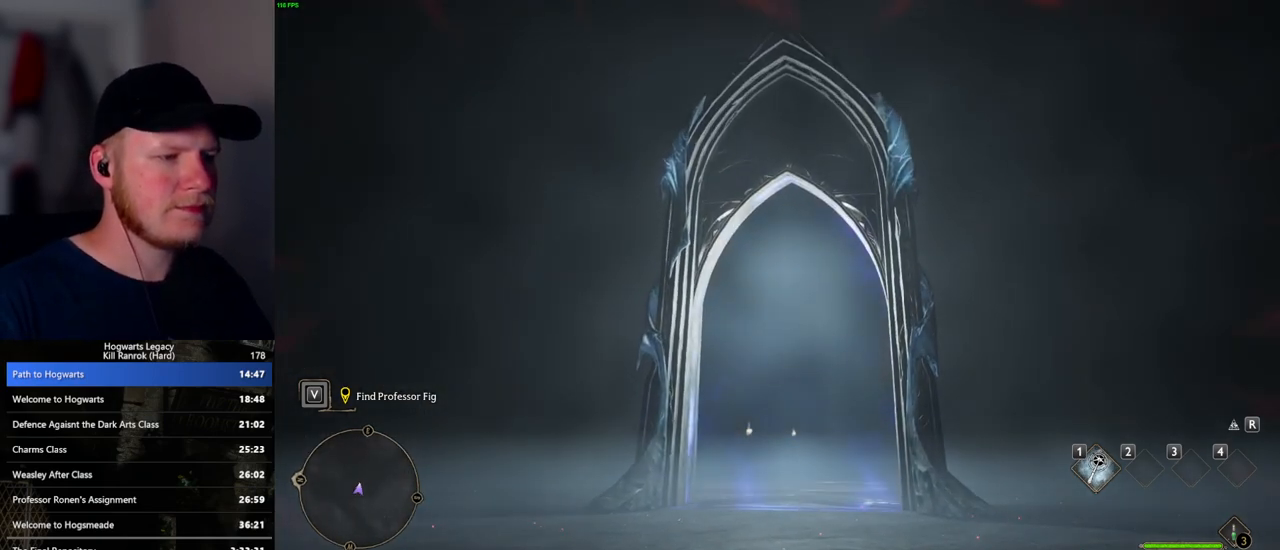
{"keys": ["w"], "mouse": [], "events": []}
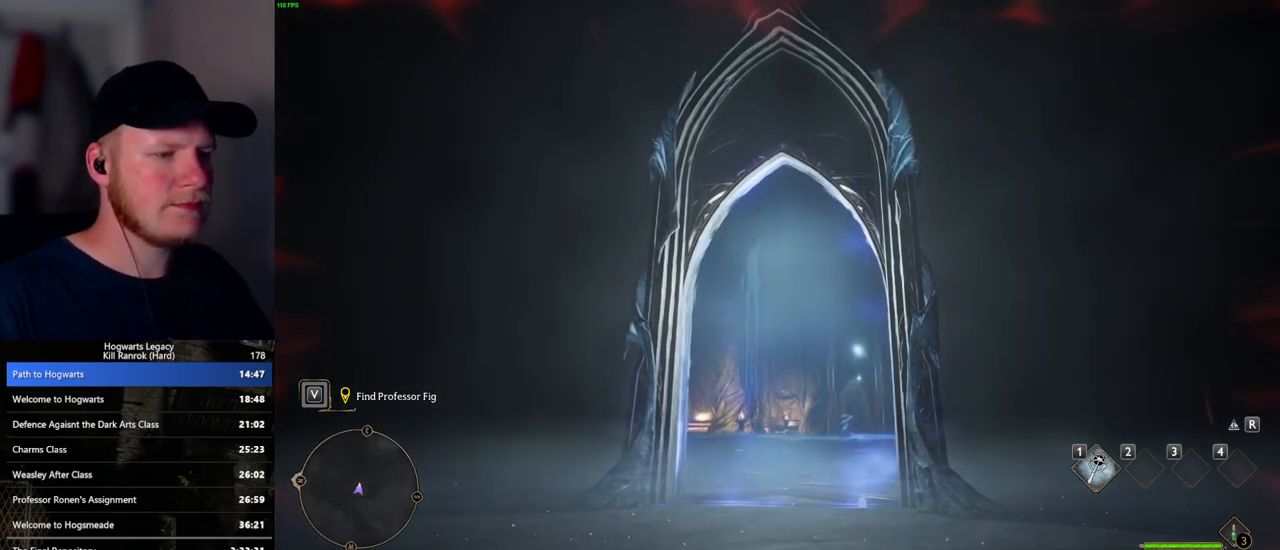
{"keys": ["w"], "mouse": [], "events": []}
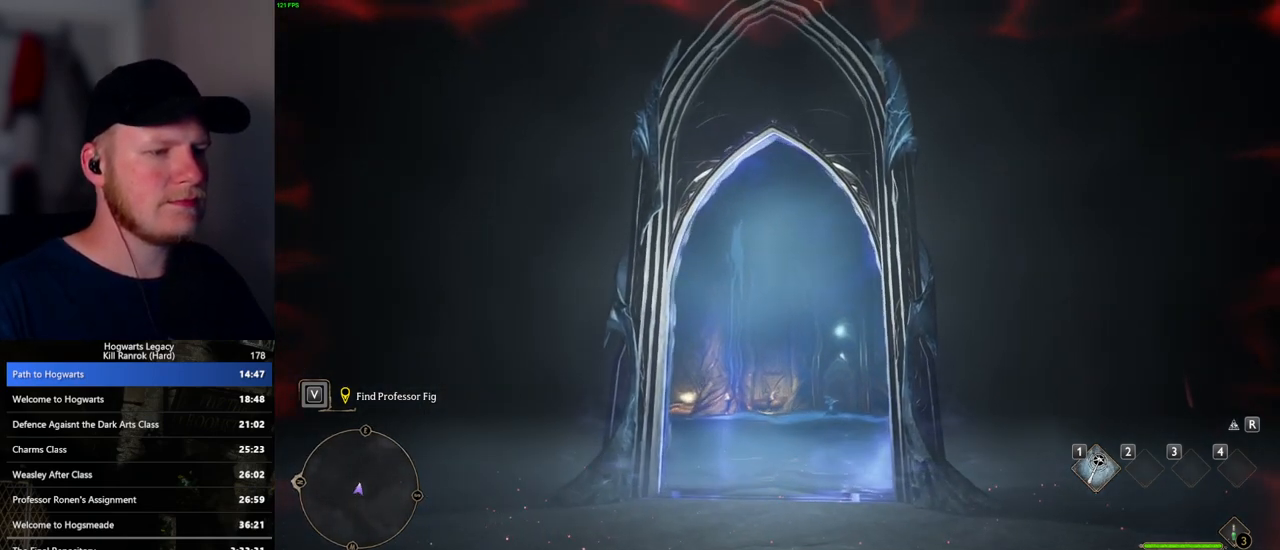
{"keys": ["w"], "mouse": [], "events": []}
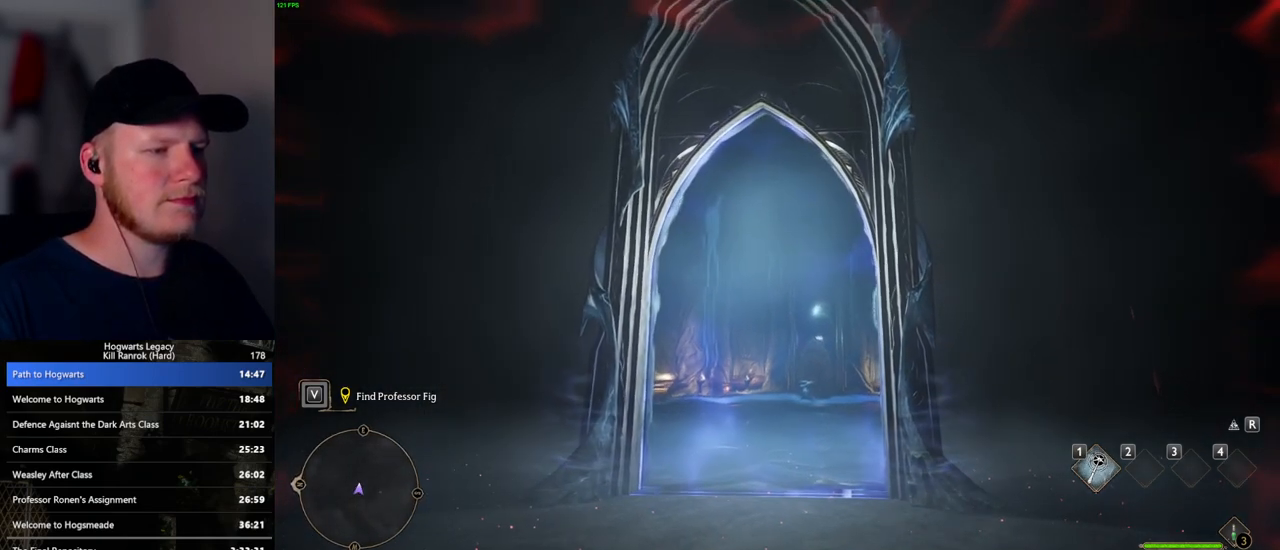
{"keys": ["w"], "mouse": [], "events": []}
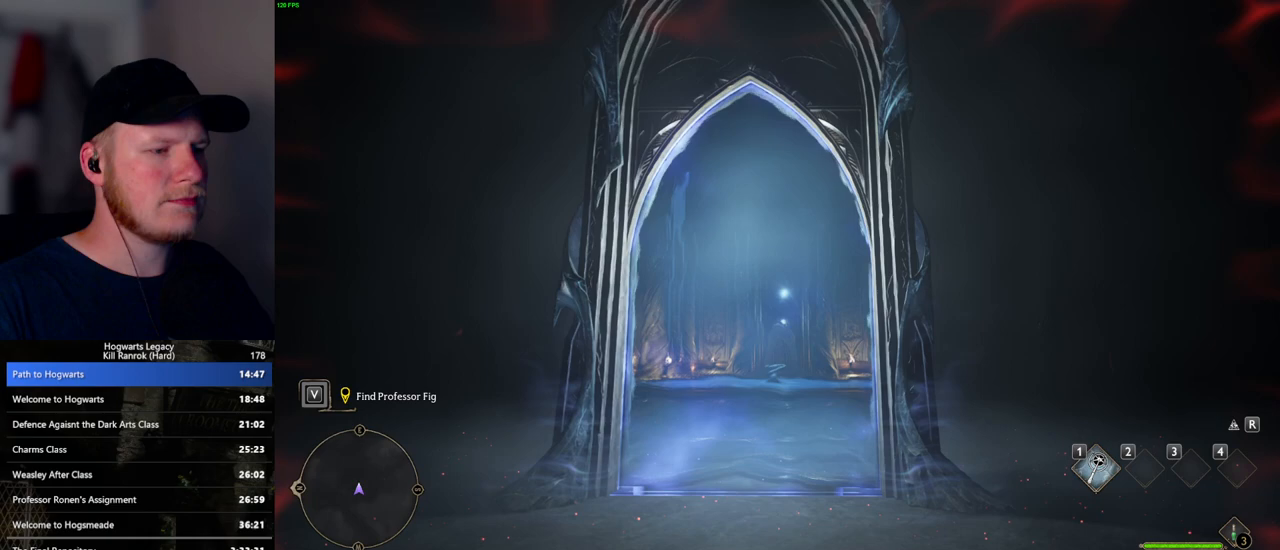
{"keys": ["w"], "mouse": [], "events": []}
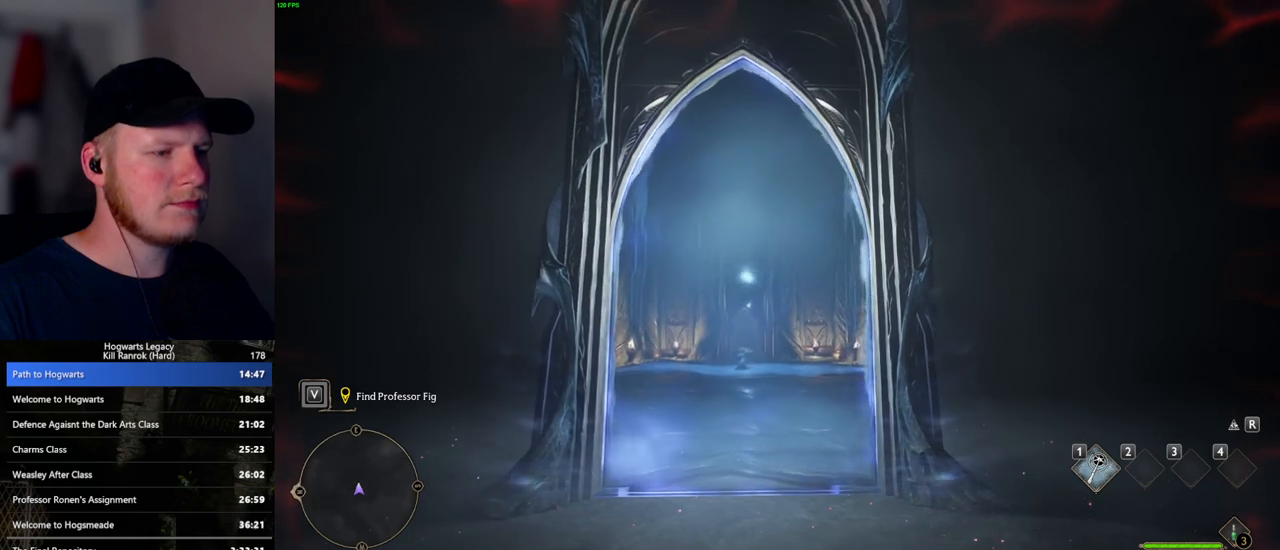
{"keys": ["w"], "mouse": [], "events": [[183, "space", "down"], [233, "space", "up"], [350, "space", "down"], [400, "space", "up"]]}
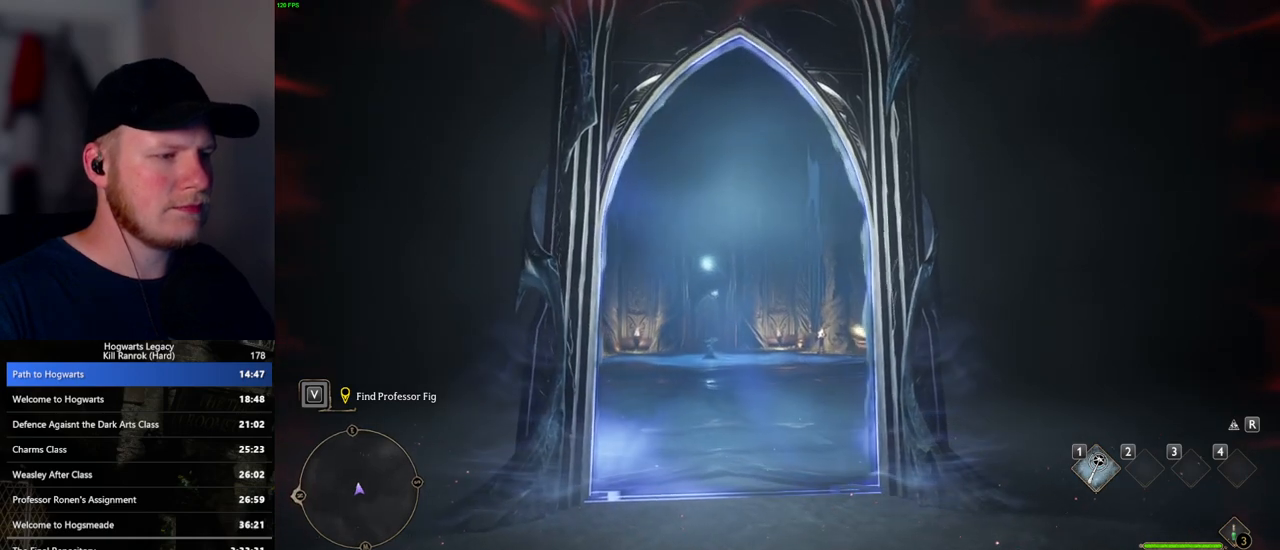
{"keys": ["space", "w"], "mouse": [], "events": [[133, "space", "down"], [183, "space", "up"], [300, "space", "down"], [367, "space", "up"], [467, "space", "down"]]}
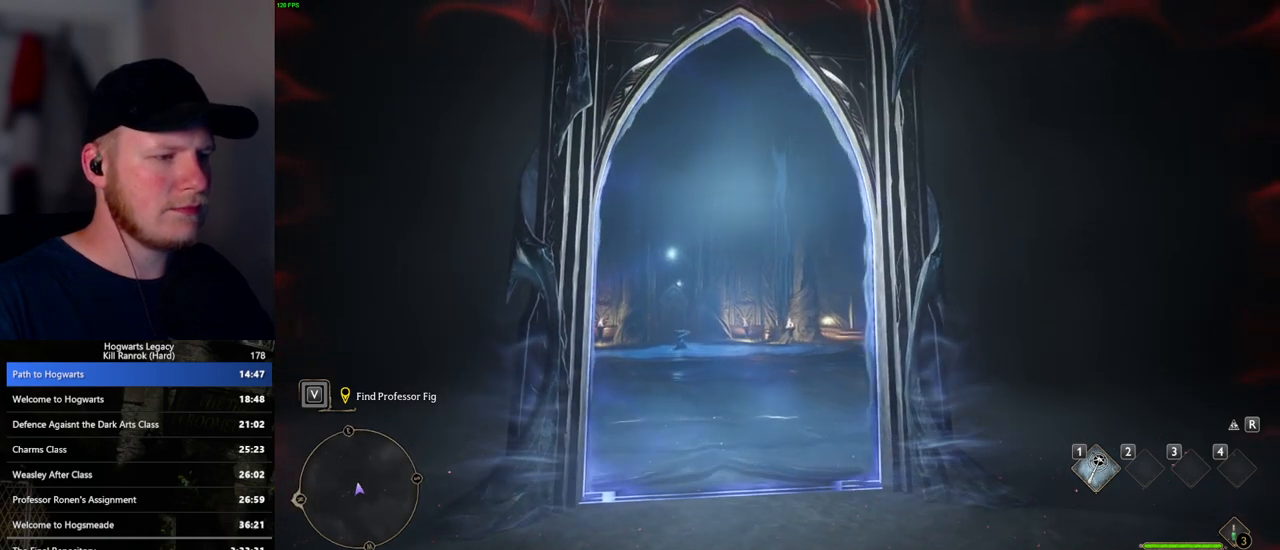
{"keys": ["space", "w"], "mouse": [], "events": [[67, "space", "up"], [150, "space", "down"], [217, "space", "up"], [283, "space", "down"], [367, "space", "up"], [467, "space", "down"]]}
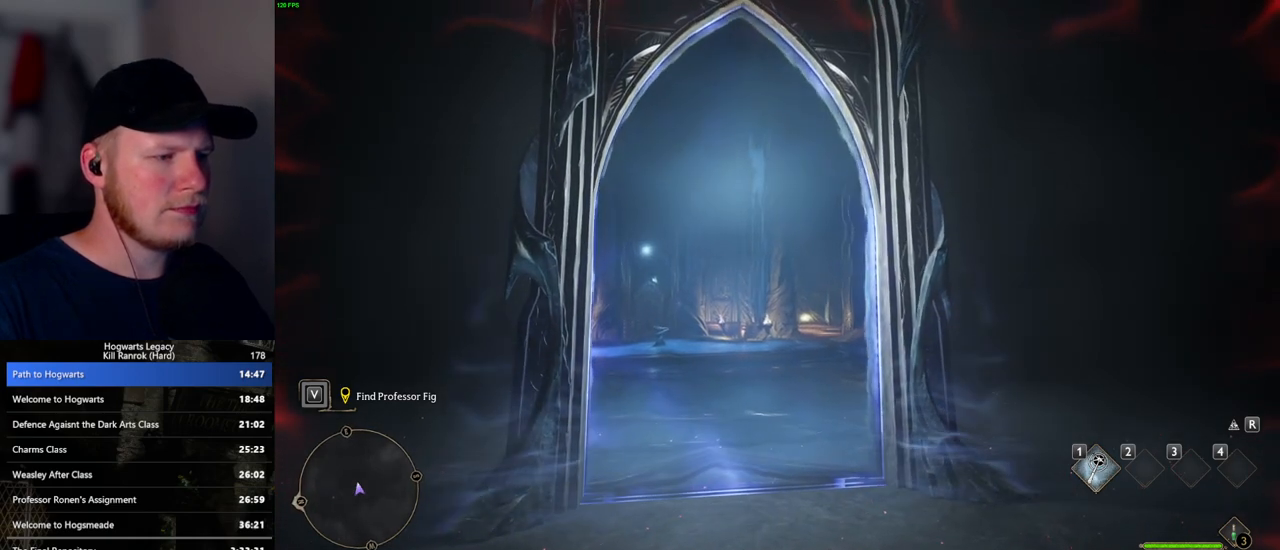
{"keys": ["space", "w"], "mouse": [], "events": [[17, "space", "up"], [117, "space", "down"], [200, "space", "up"], [283, "space", "down"], [350, "space", "up"], [450, "space", "down"]]}
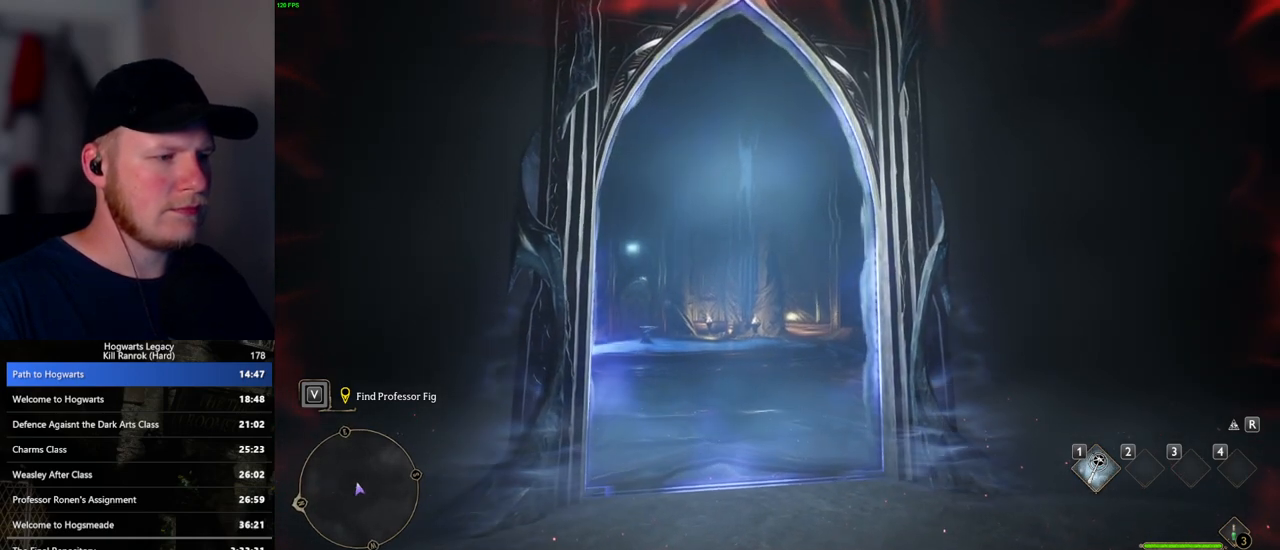
{"keys": ["space", "w"], "mouse": [], "events": [[17, "space", "up"], [100, "space", "down"], [183, "space", "up"], [283, "space", "down"], [333, "space", "up"], [450, "space", "down"]]}
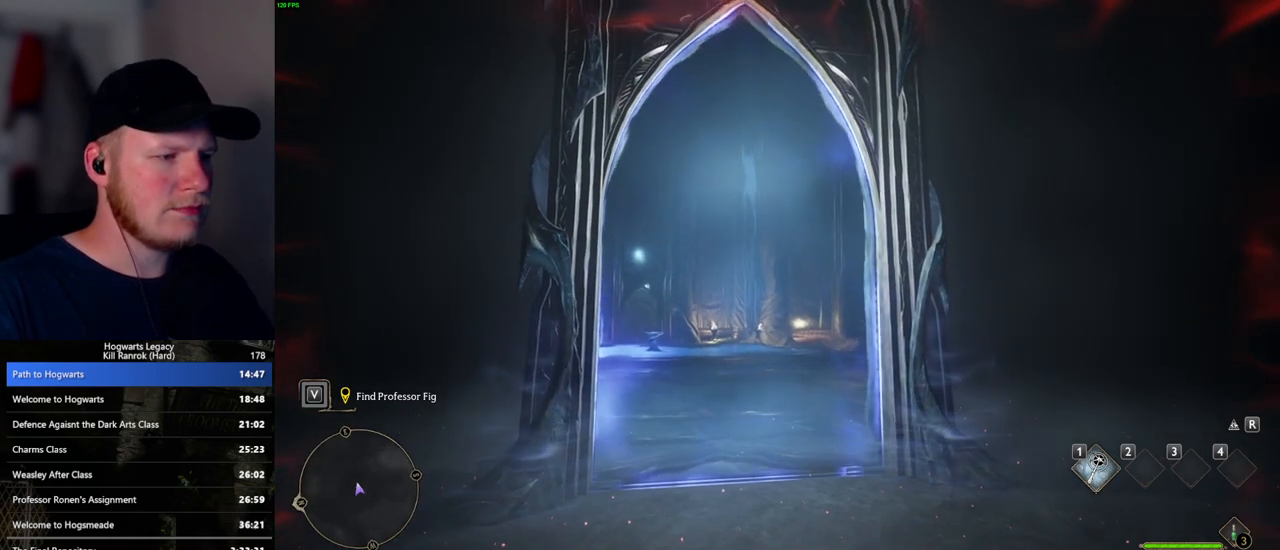
{"keys": ["space", "w"], "mouse": [], "events": [[33, "space", "up"], [133, "space", "down"], [200, "space", "up"], [300, "space", "down"], [383, "space", "up"], [467, "space", "down"]]}
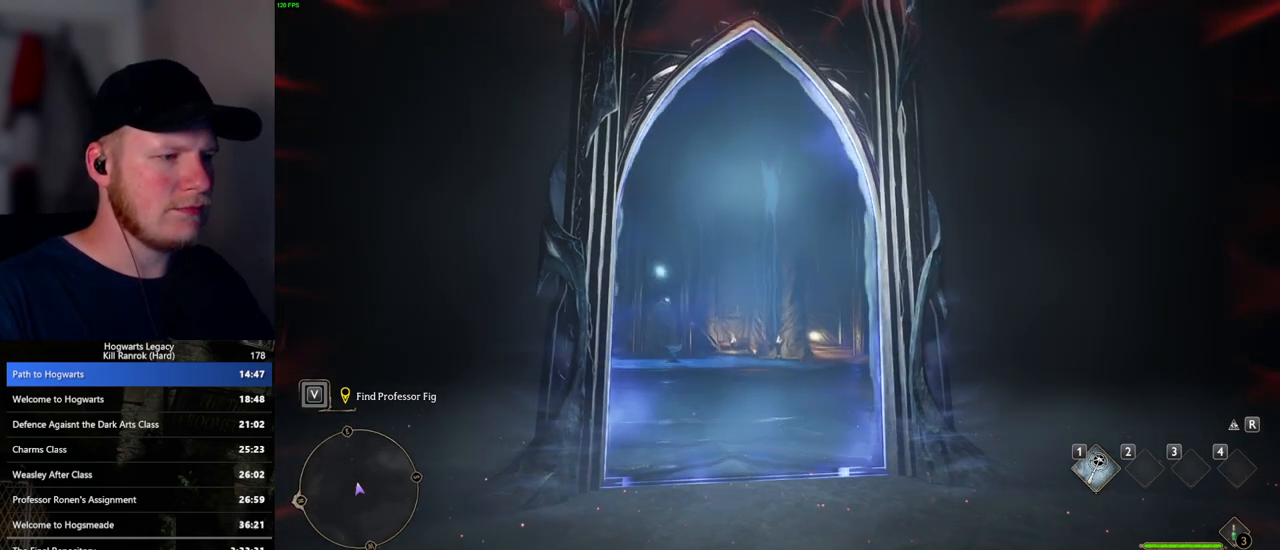
{"keys": ["space", "w"], "mouse": [], "events": [[33, "space", "up"], [133, "space", "down"], [200, "space", "up"], [317, "space", "down"], [367, "space", "up"], [467, "space", "down"]]}
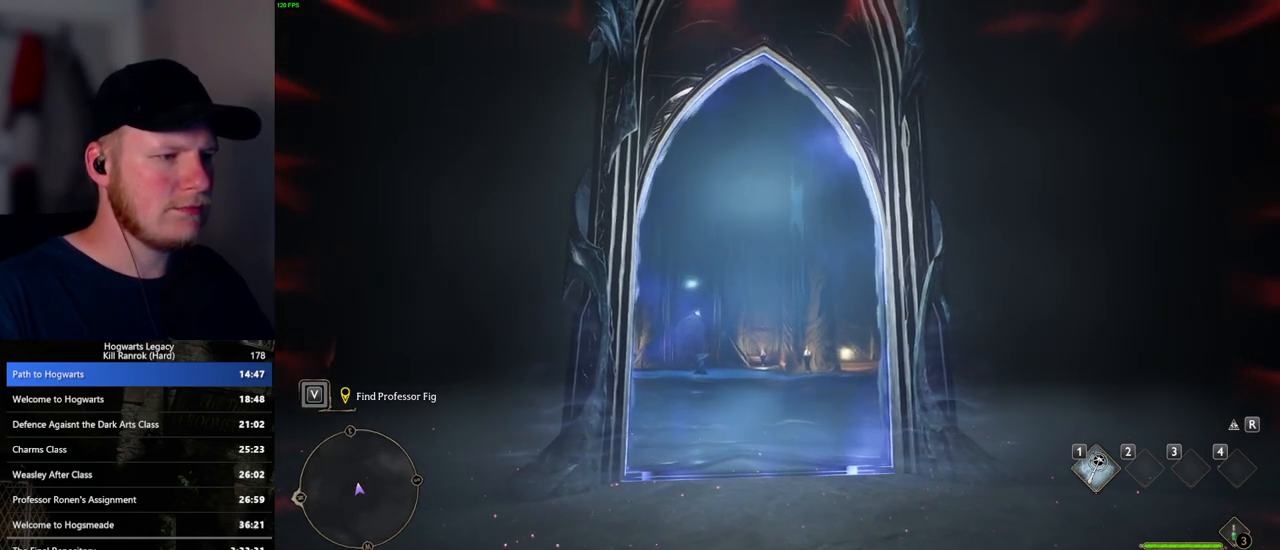
{"keys": ["shift_l", "w"], "mouse": [], "events": [[33, "space", "up"], [133, "space", "down"], [267, "space", "up"], [317, "space", "down"], [383, "space", "up"], [450, "shift_l", "down"]]}
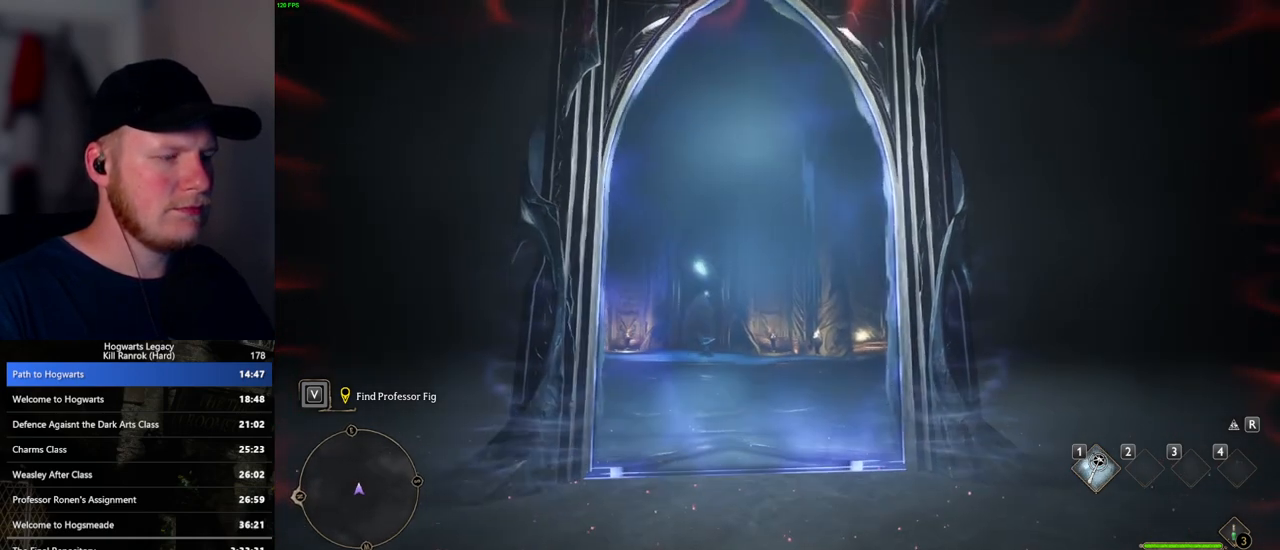
{"keys": ["w"], "mouse": [], "events": [[83, "shift_l", "up"]]}
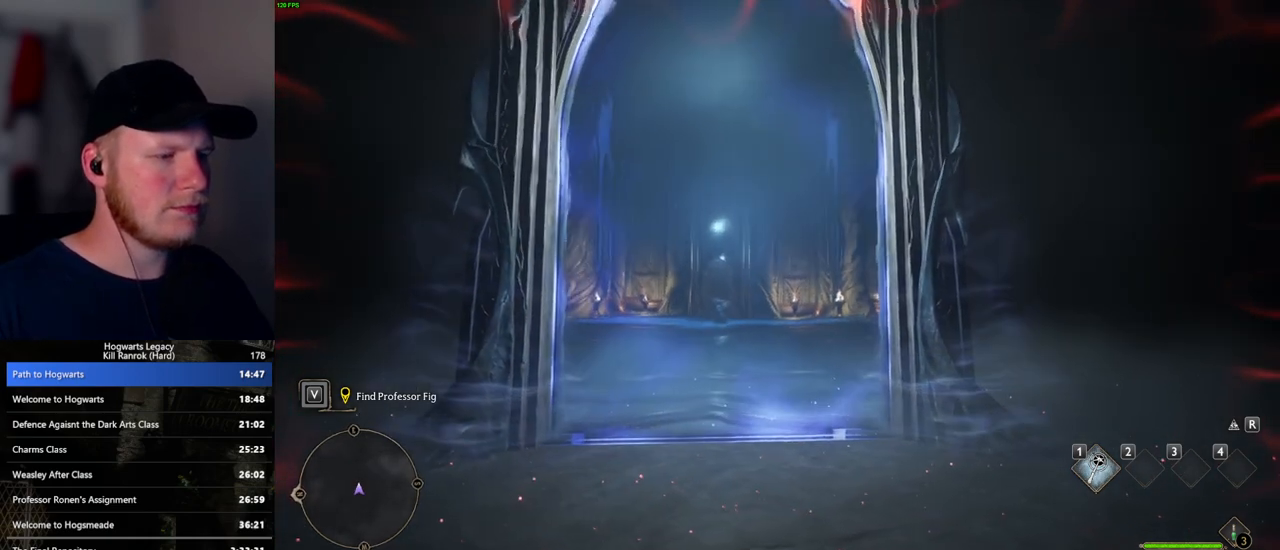
{"keys": ["w"], "mouse": [], "events": []}
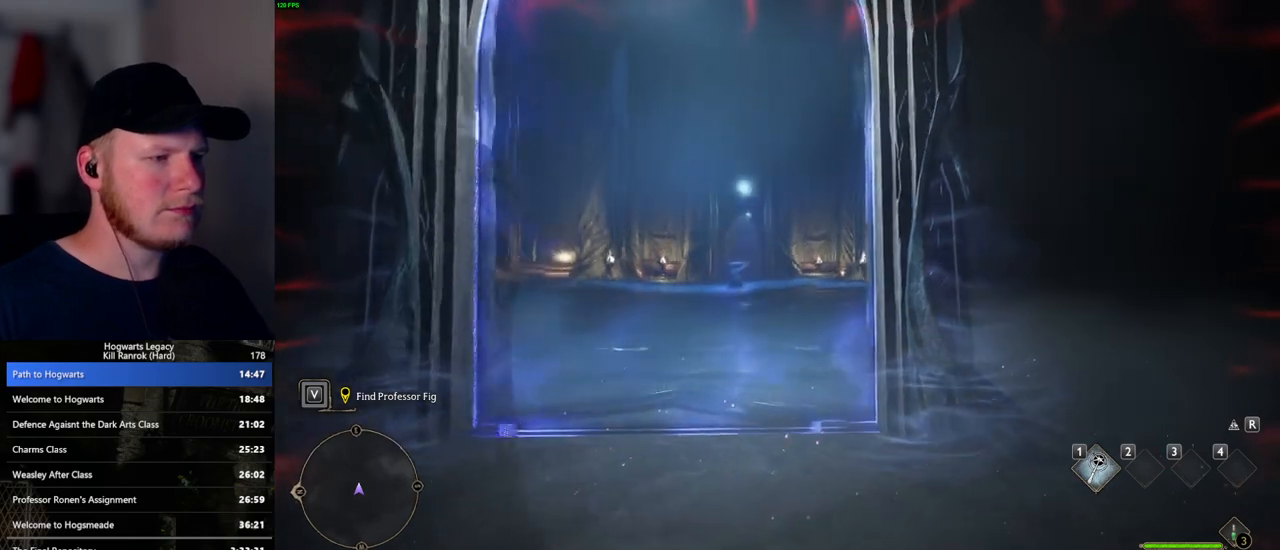
{"keys": ["w"], "mouse": [], "events": []}
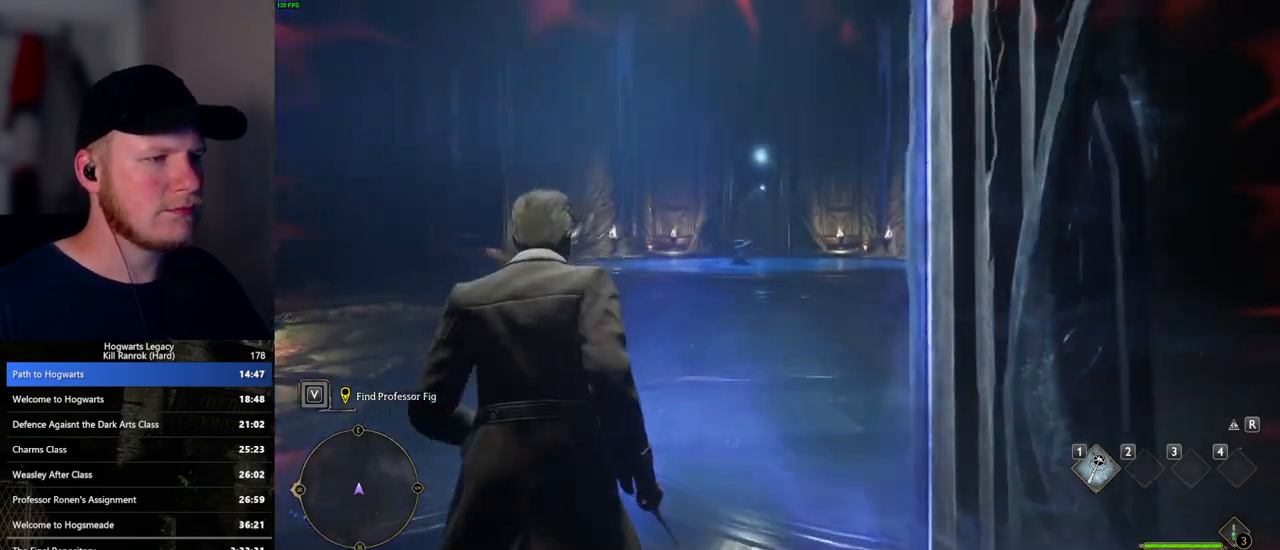
{"keys": ["w"], "mouse": [], "events": []}
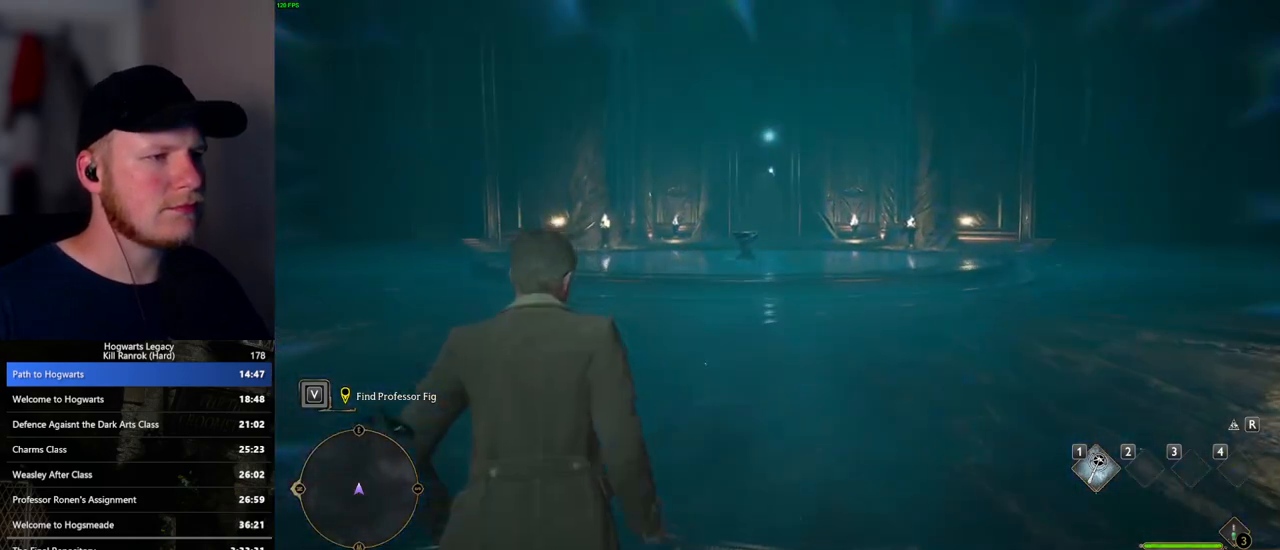
{"keys": ["w"], "mouse": [], "events": []}